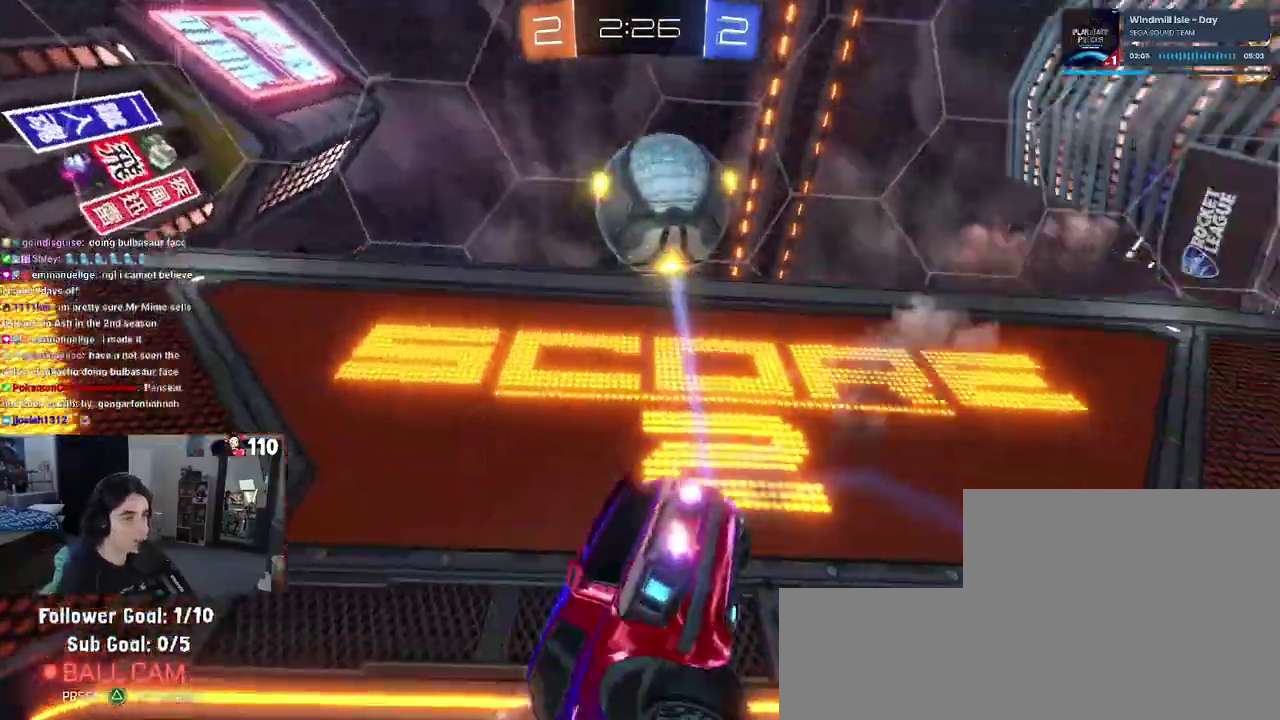
Gameplay with a controller (PlayStation layout); each line is a JSON object with the inputs held at the frame after it. "events" lists button and stick changes between this image and that frame as [ms after this image, input, new state], when the widget could be followed in between.
{"buttons": ["R2"], "left_stick": "right", "right_stick": "center", "events": [[17, "left_stick", "center"], [233, "L1", "down"], [283, "L1", "up"], [433, "left_stick", "down-right"], [483, "left_stick", "right"]]}
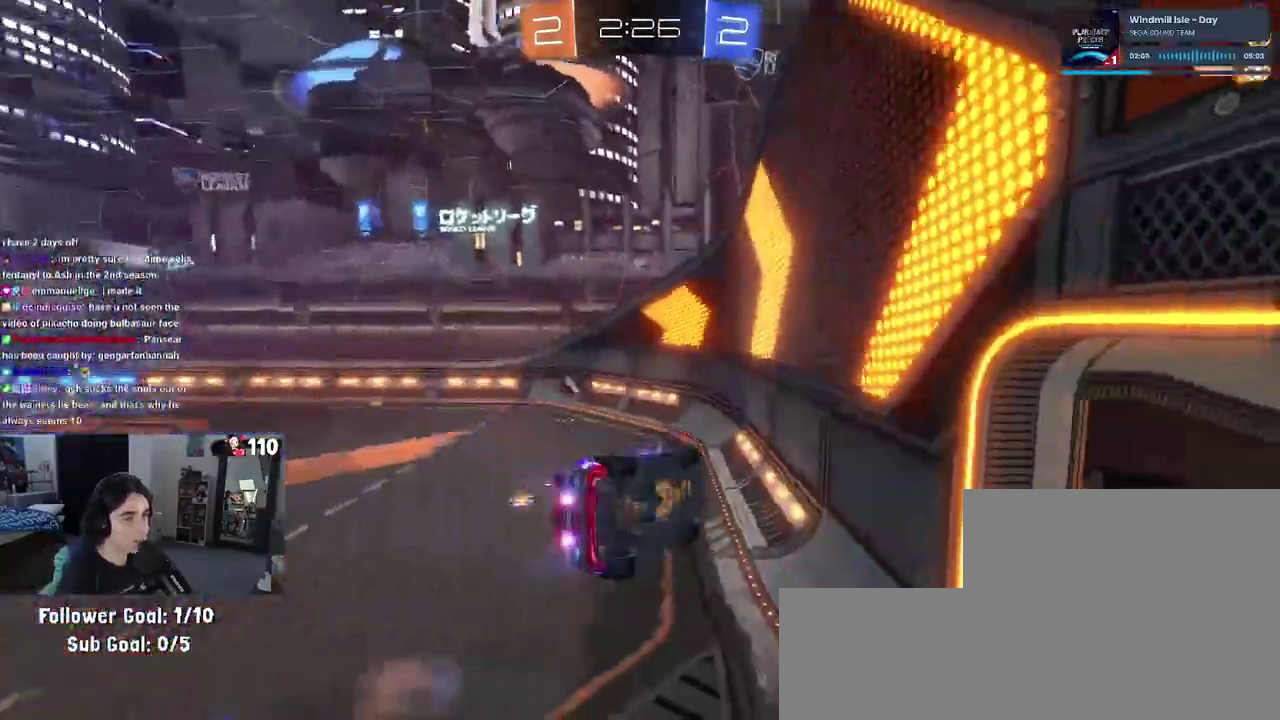
{"buttons": ["R2"], "left_stick": "left", "right_stick": "center", "events": [[33, "SQUARE", "down"], [217, "SQUARE", "up"], [233, "left_stick", "center"], [333, "left_stick", "up-left"], [367, "TRIANGLE", "down"], [450, "left_stick", "left"], [467, "TRIANGLE", "up"]]}
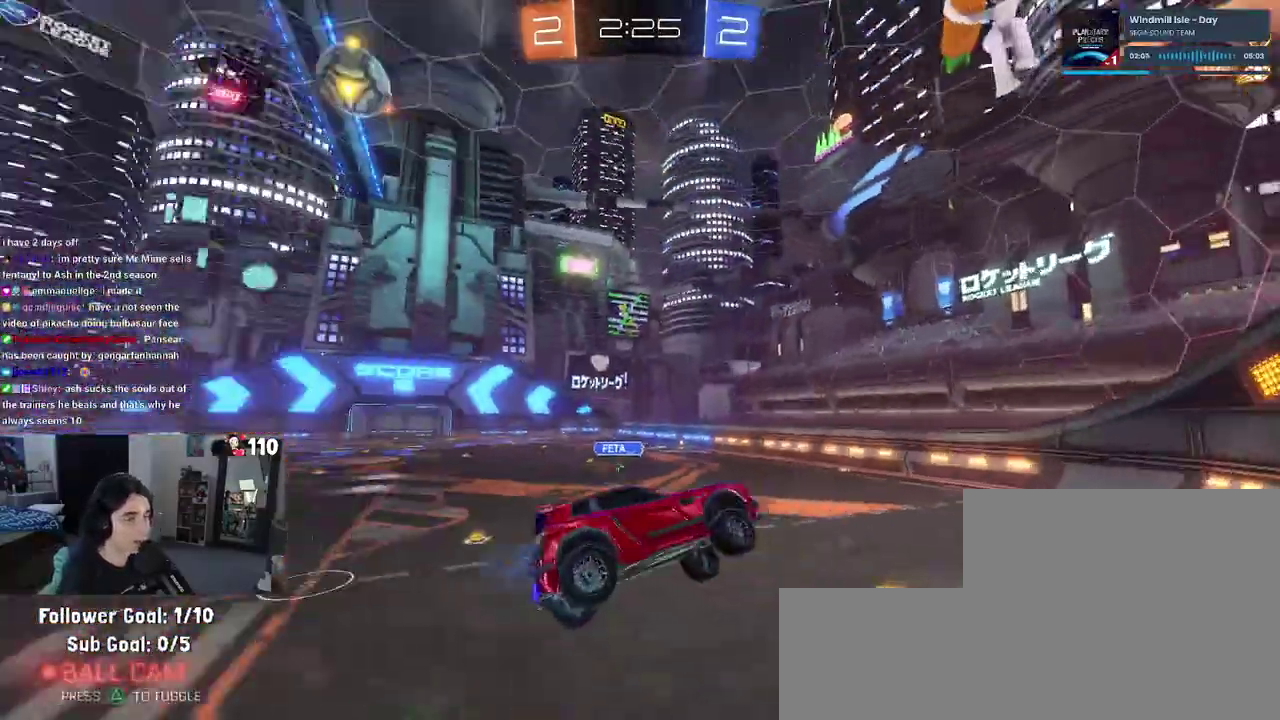
{"buttons": ["R2"], "left_stick": "left", "right_stick": "center", "events": [[33, "left_stick", "up-left"], [83, "left_stick", "center"], [450, "left_stick", "left"]]}
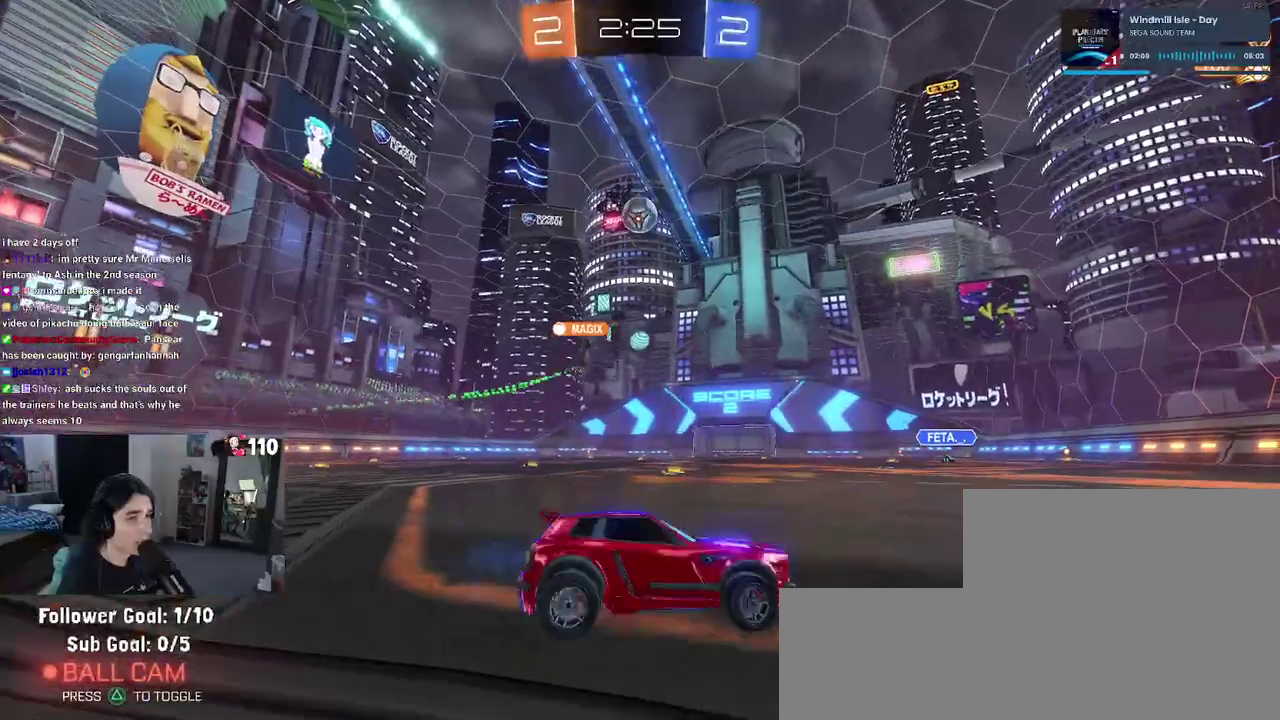
{"buttons": ["R2"], "left_stick": "center", "right_stick": "center", "events": [[183, "left_stick", "center"]]}
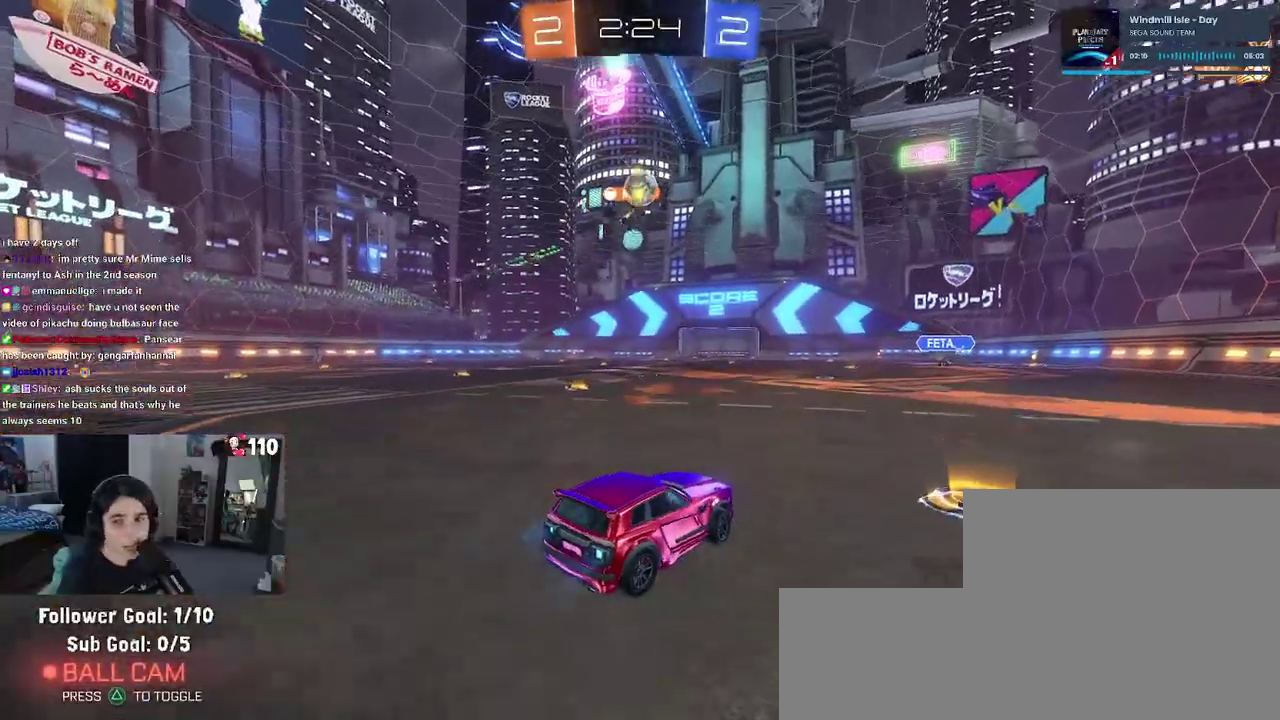
{"buttons": ["R2"], "left_stick": "center", "right_stick": "center", "events": []}
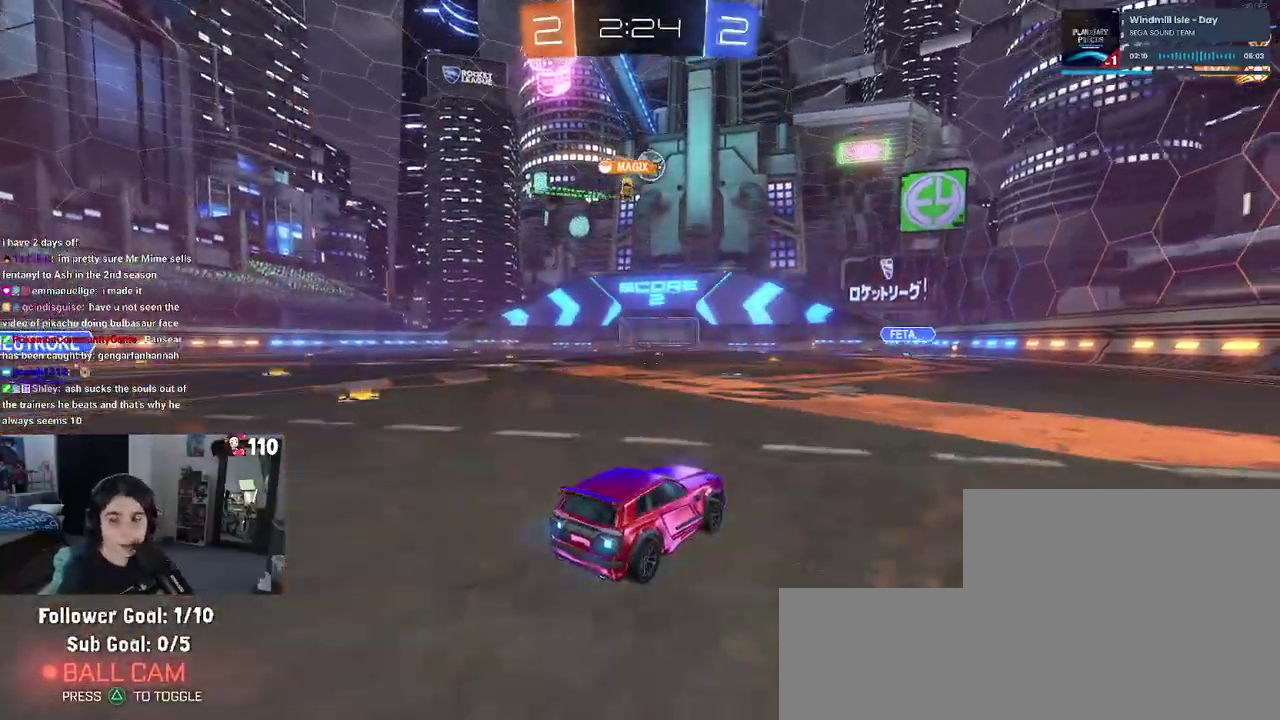
{"buttons": ["R2"], "left_stick": "center", "right_stick": "center", "events": [[200, "left_stick", "left"], [350, "left_stick", "center"]]}
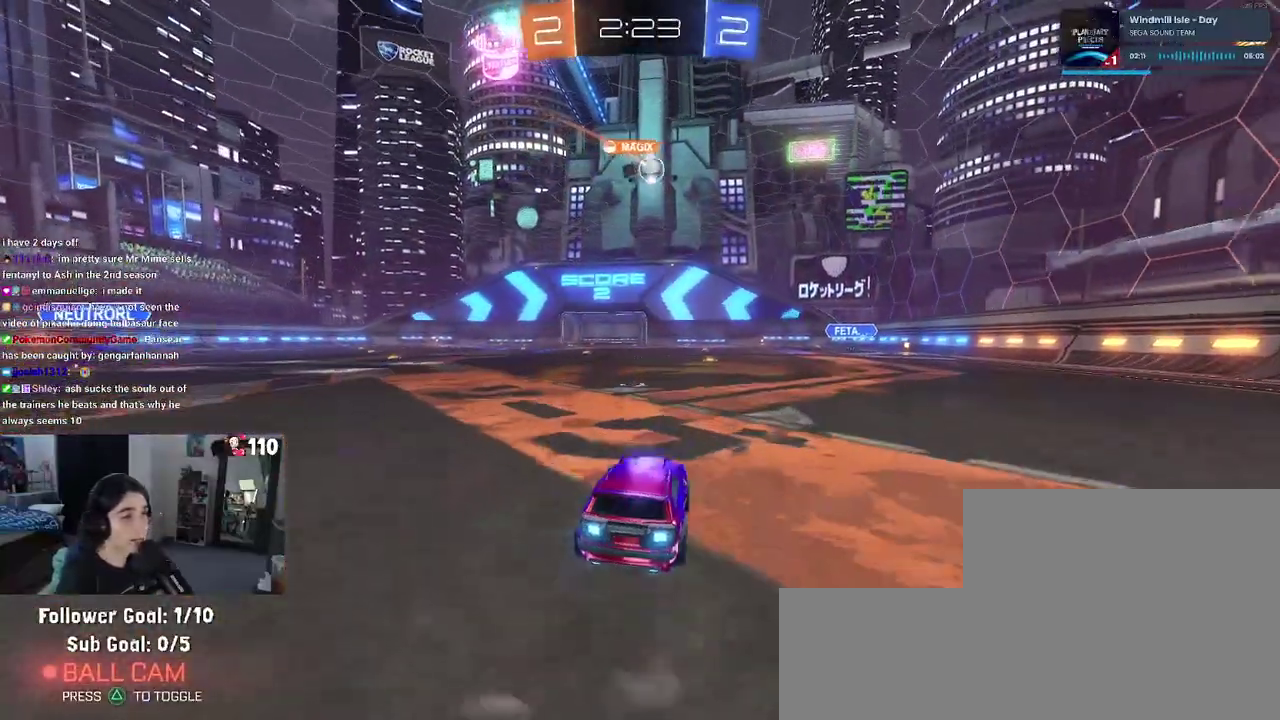
{"buttons": ["R2"], "left_stick": "right", "right_stick": "center", "events": [[100, "left_stick", "left"], [250, "left_stick", "center"], [467, "left_stick", "right"]]}
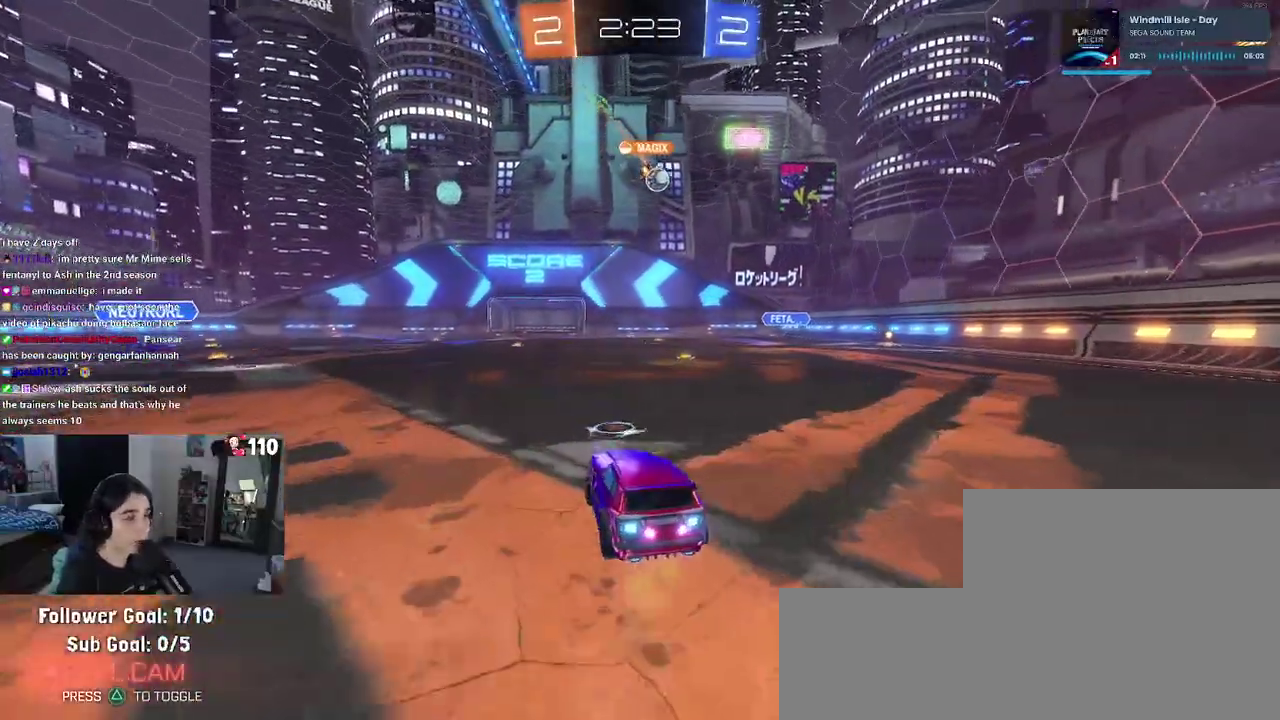
{"buttons": ["R1", "R2"], "left_stick": "center", "right_stick": "center"}
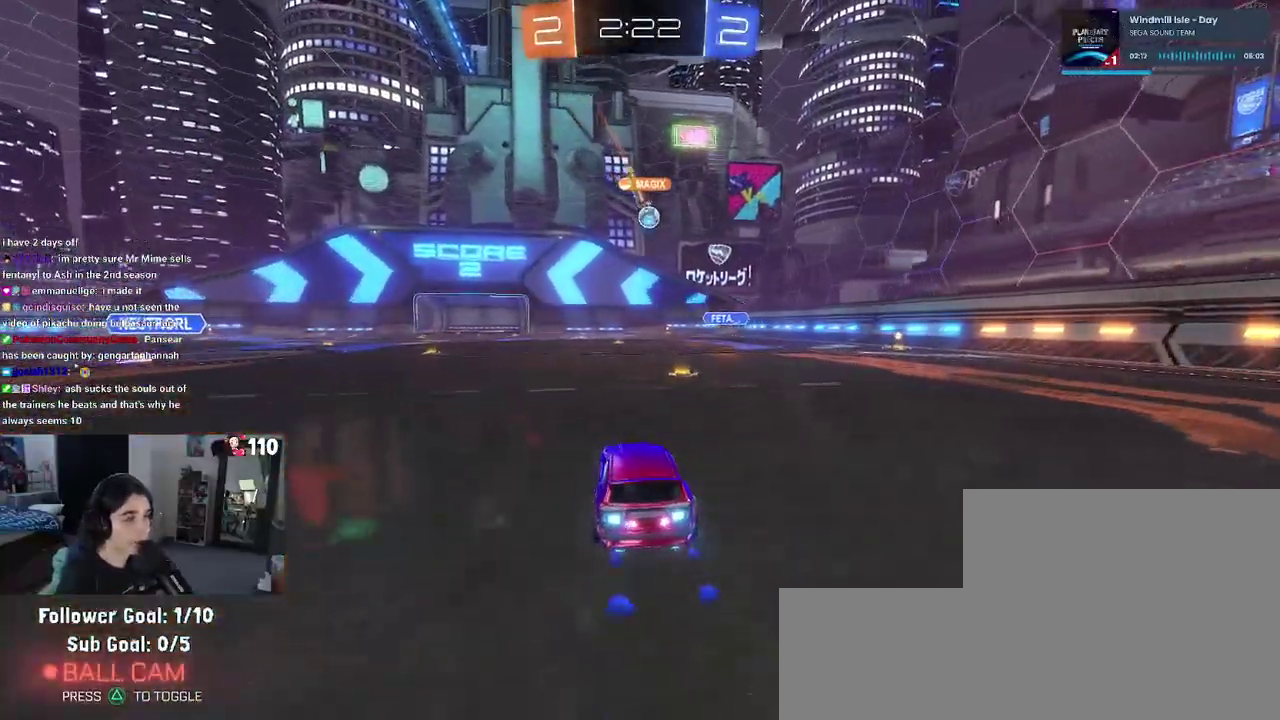
{"buttons": ["R1", "R2"], "left_stick": "right", "right_stick": "center"}
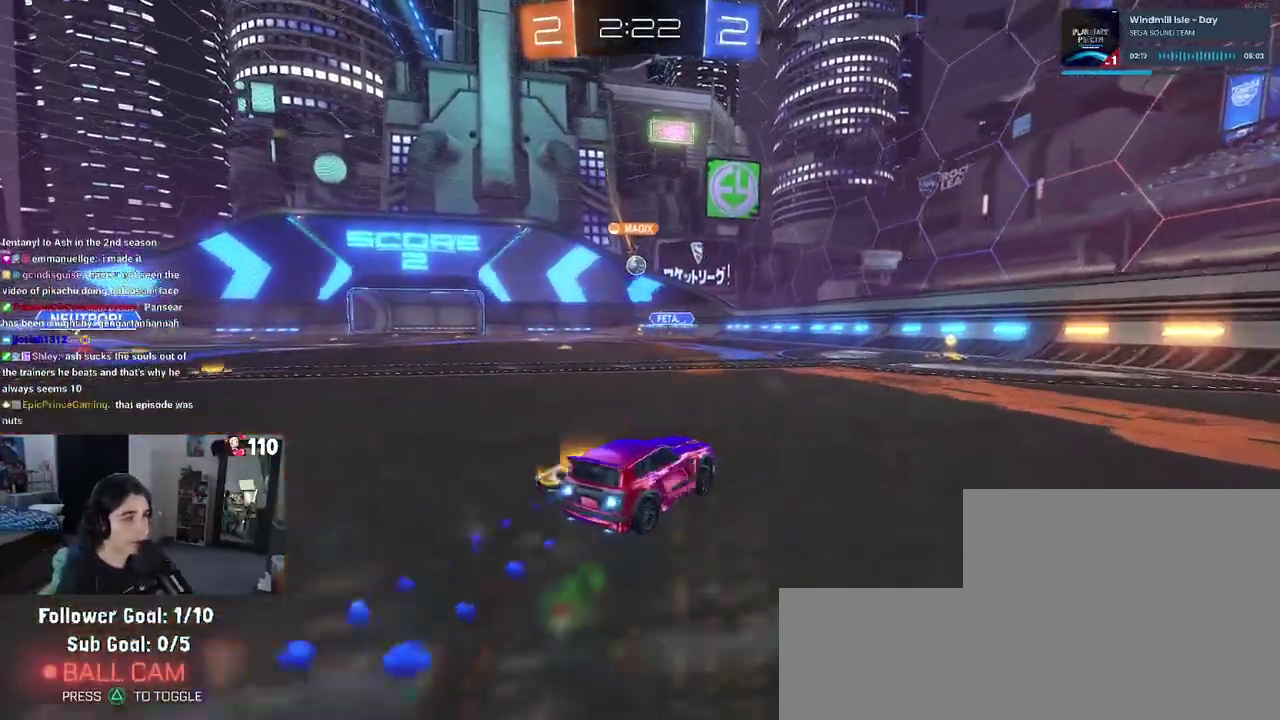
{"buttons": ["R2"], "left_stick": "center", "right_stick": "center", "events": [[100, "left_stick", "center"], [200, "R1", "up"]]}
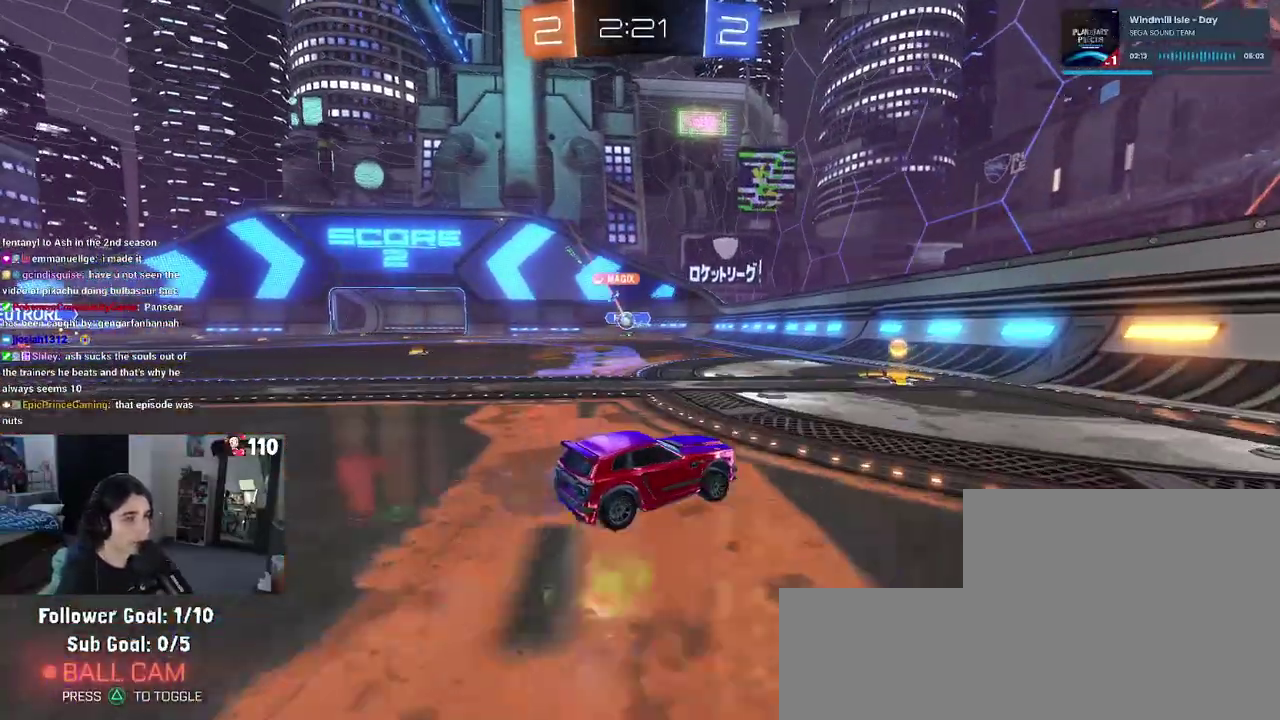
{"buttons": ["R2"], "left_stick": "left", "right_stick": "center", "events": [[17, "left_stick", "left"], [117, "left_stick", "center"], [333, "left_stick", "left"]]}
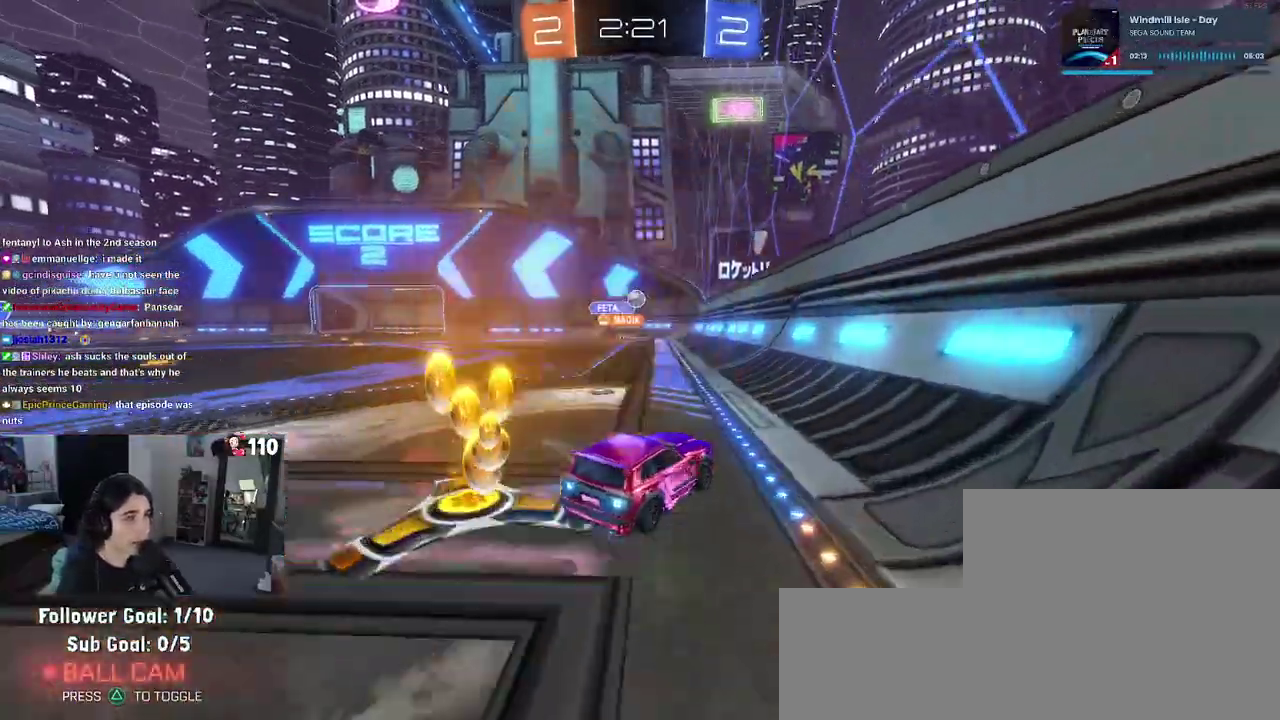
{"buttons": ["R2"], "left_stick": "center", "right_stick": "center", "events": [[483, "left_stick", "center"]]}
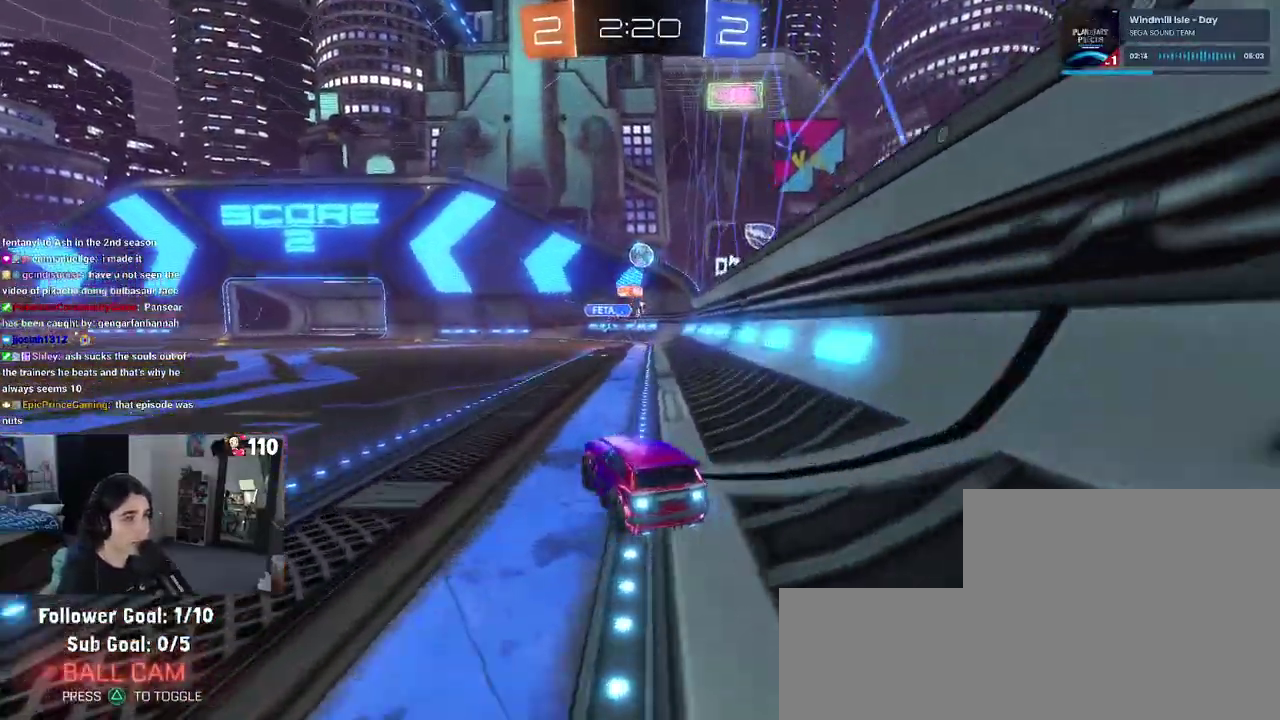
{"buttons": ["CROSS", "L1", "R2"], "left_stick": "down", "right_stick": "center", "events": [[50, "left_stick", "right"], [117, "L2", "down"], [117, "R2", "up"], [283, "R2", "down"], [300, "left_stick", "center"], [333, "L1", "down"], [333, "L2", "up"], [433, "CROSS", "down"], [450, "left_stick", "down"]]}
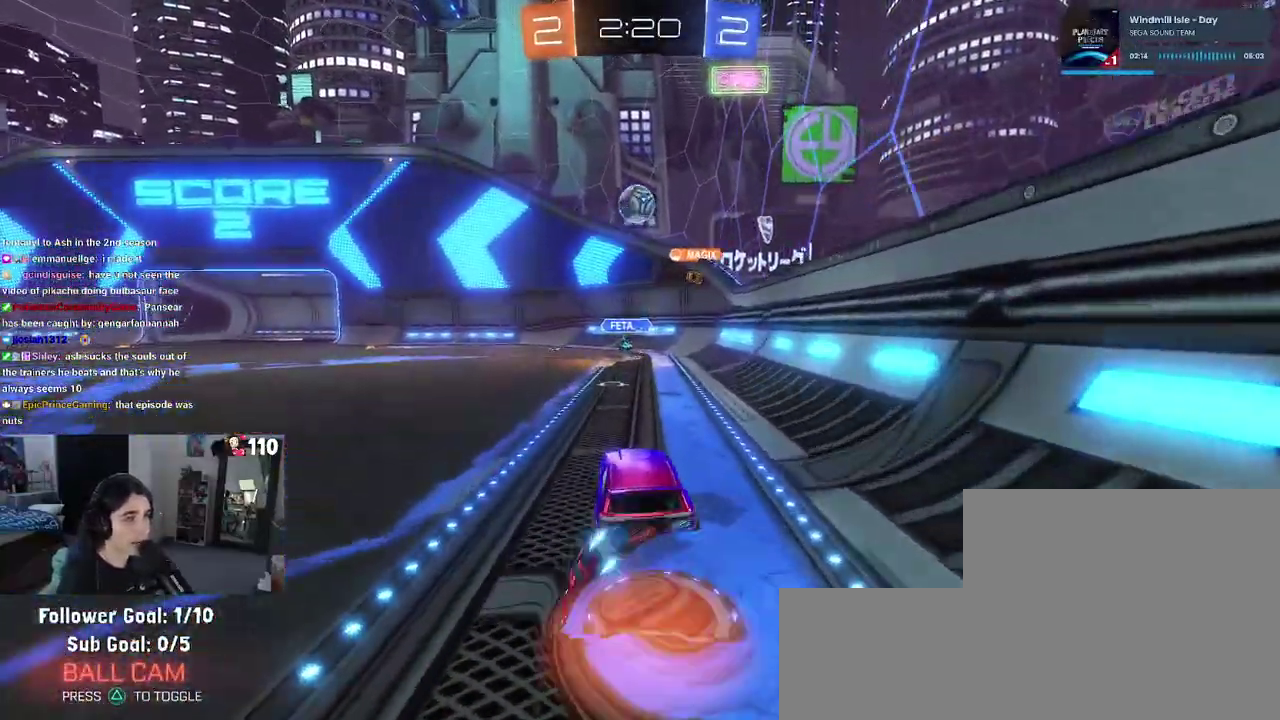
{"buttons": ["L1", "R1", "R2"], "left_stick": "center", "right_stick": "center", "events": [[33, "L1", "up"], [33, "R1", "down"], [83, "CROSS", "up"], [83, "left_stick", "center"], [150, "CROSS", "down"], [200, "left_stick", "down-left"], [267, "L1", "down"], [367, "CROSS", "up"], [400, "left_stick", "down"], [483, "left_stick", "center"]]}
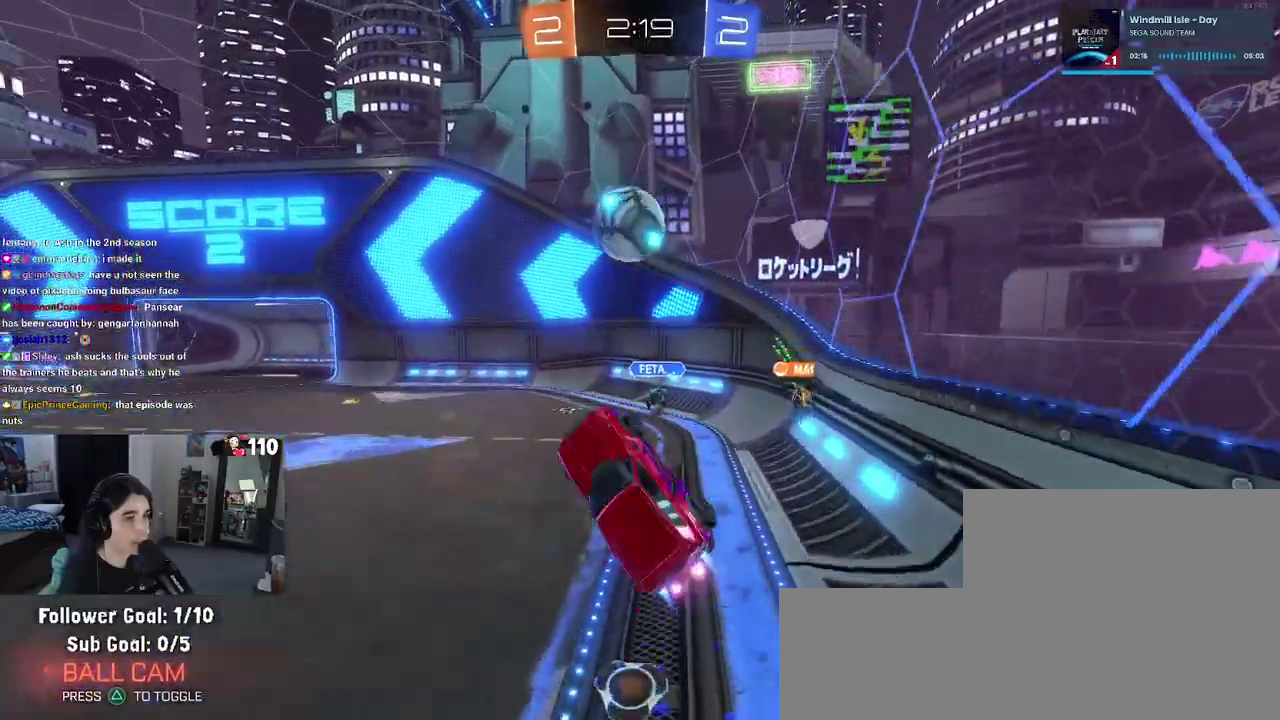
{"buttons": ["L1", "R1", "R2"], "left_stick": "up", "right_stick": "center"}
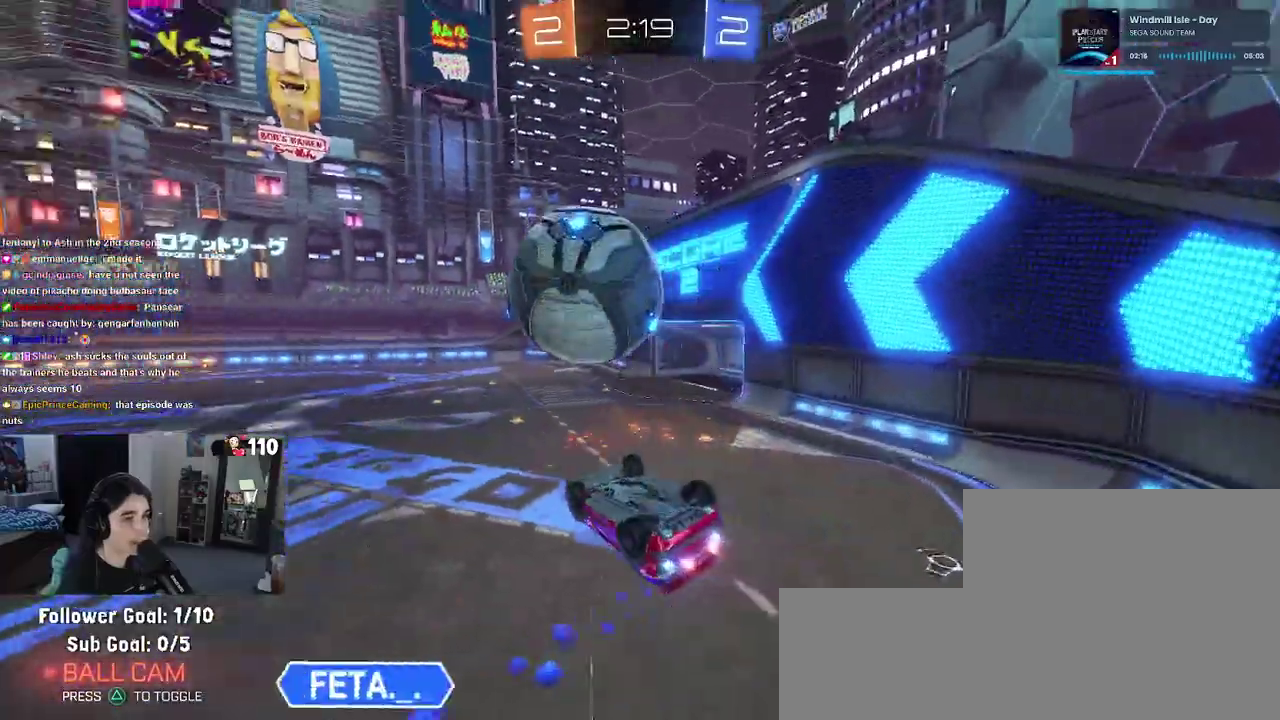
{"buttons": ["R1", "R2"], "left_stick": "center", "right_stick": "center"}
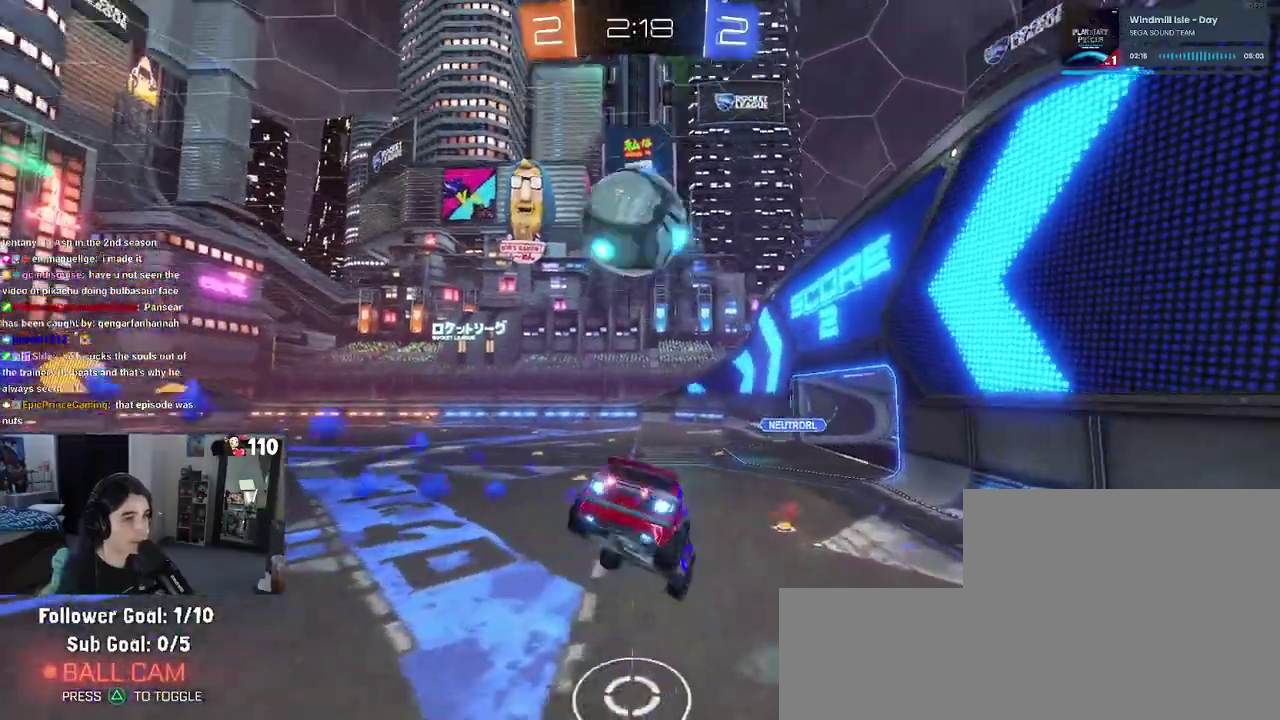
{"buttons": ["TRIANGLE", "R1", "R2"], "left_stick": "down-left", "right_stick": "center", "events": [[183, "left_stick", "down-right"], [300, "left_stick", "right"], [350, "left_stick", "center"], [467, "TRIANGLE", "down"], [483, "left_stick", "down-left"]]}
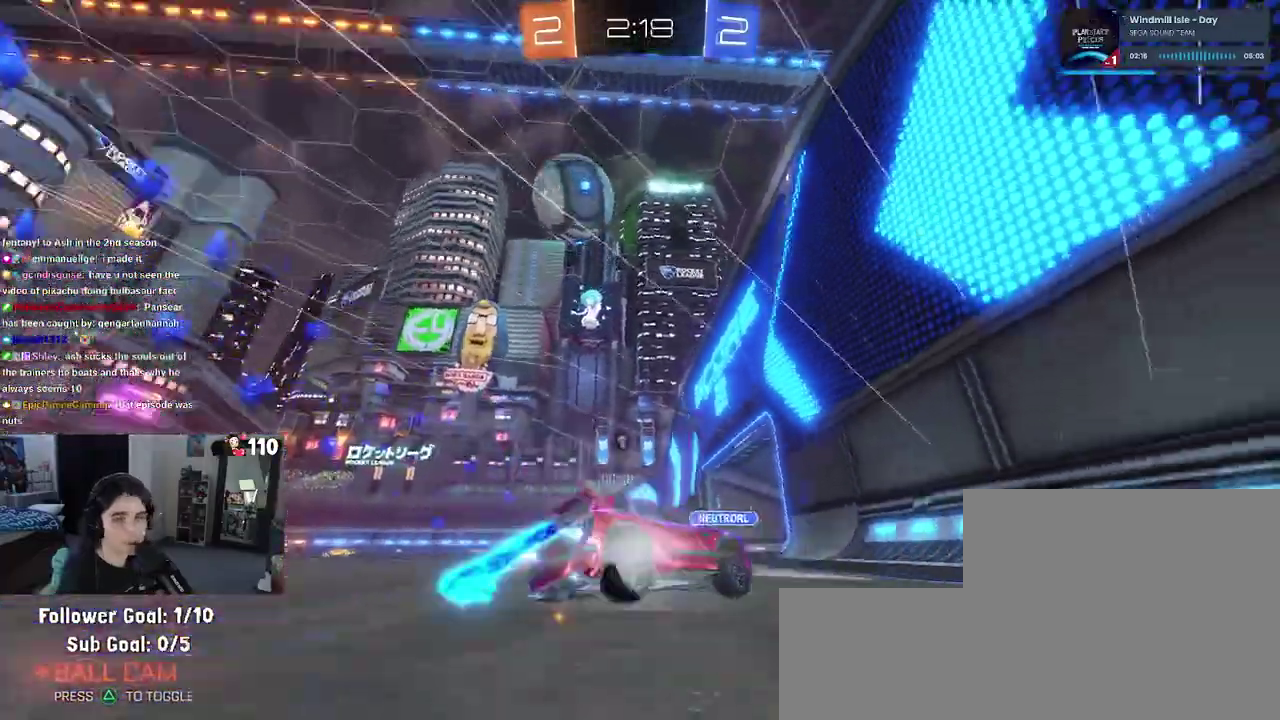
{"buttons": ["R1", "R2"], "left_stick": "left", "right_stick": "center", "events": [[117, "TRIANGLE", "up"], [117, "left_stick", "left"], [167, "left_stick", "down-left"], [217, "left_stick", "center"], [367, "left_stick", "left"]]}
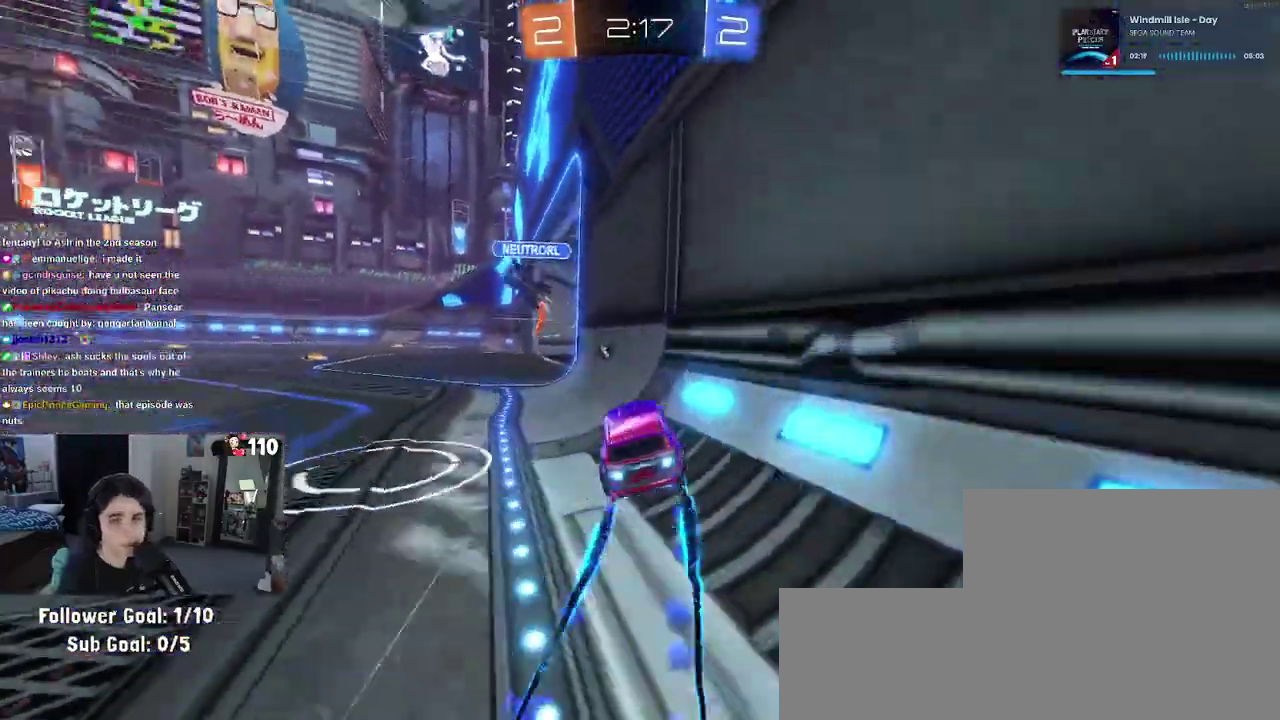
{"buttons": ["TRIANGLE", "R2"], "left_stick": "center", "right_stick": "center", "events": [[217, "left_stick", "center"], [267, "R1", "up"], [450, "TRIANGLE", "down"]]}
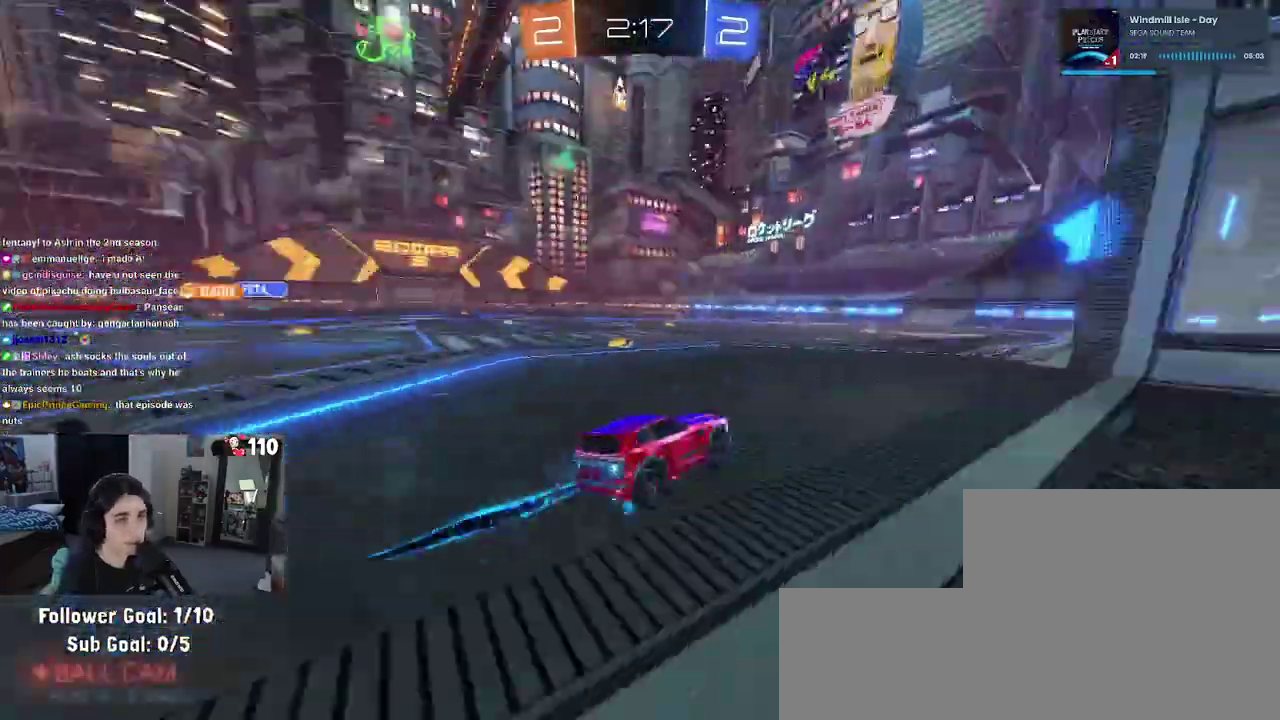
{"buttons": ["R1", "R2"], "left_stick": "center", "right_stick": "center", "events": [[50, "left_stick", "left"], [83, "TRIANGLE", "up"], [317, "R1", "down"], [383, "left_stick", "center"]]}
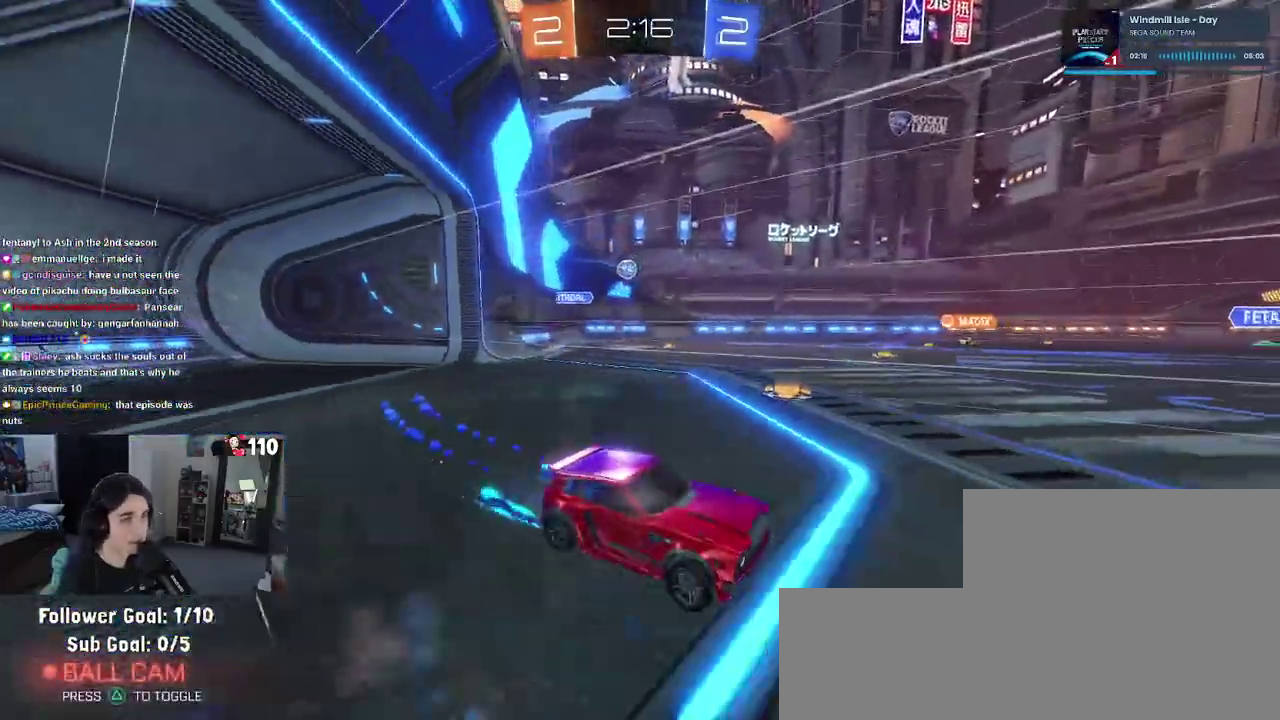
{"buttons": ["R2"], "left_stick": "center", "right_stick": "center", "events": [[100, "R1", "up"], [233, "TRIANGLE", "down"], [383, "TRIANGLE", "up"]]}
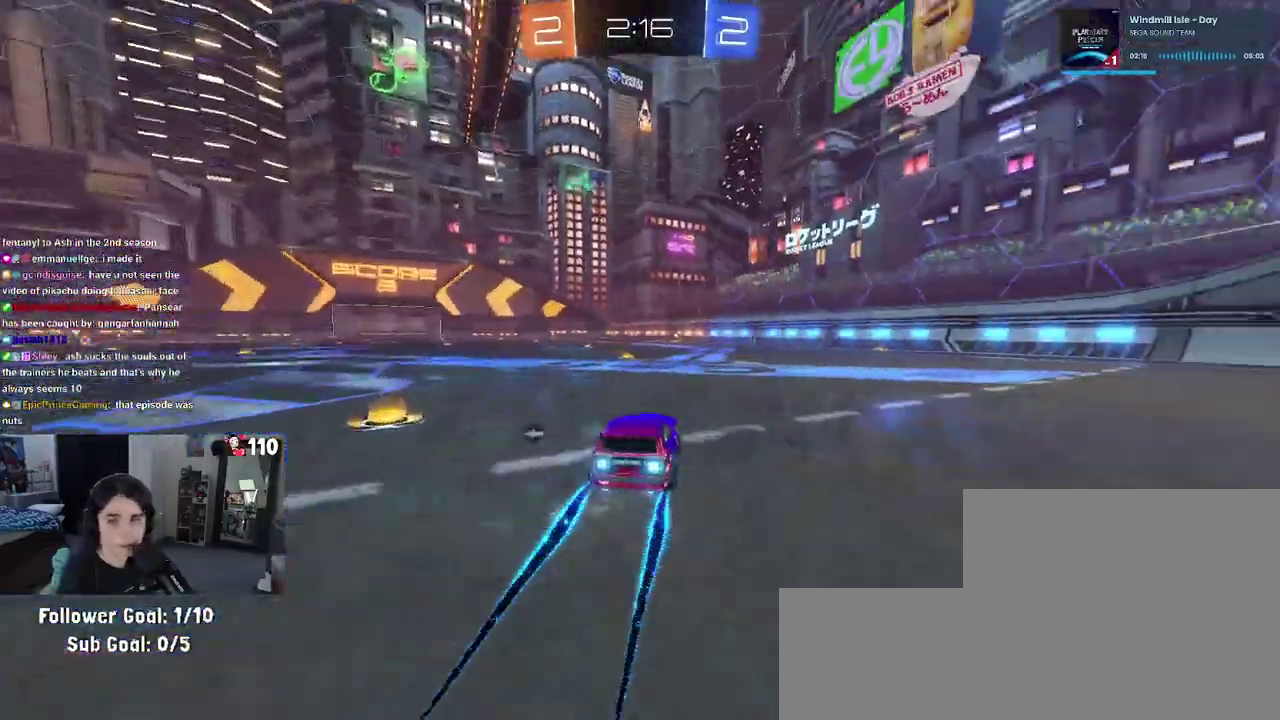
{"buttons": ["R2"], "left_stick": "center", "right_stick": "center", "events": []}
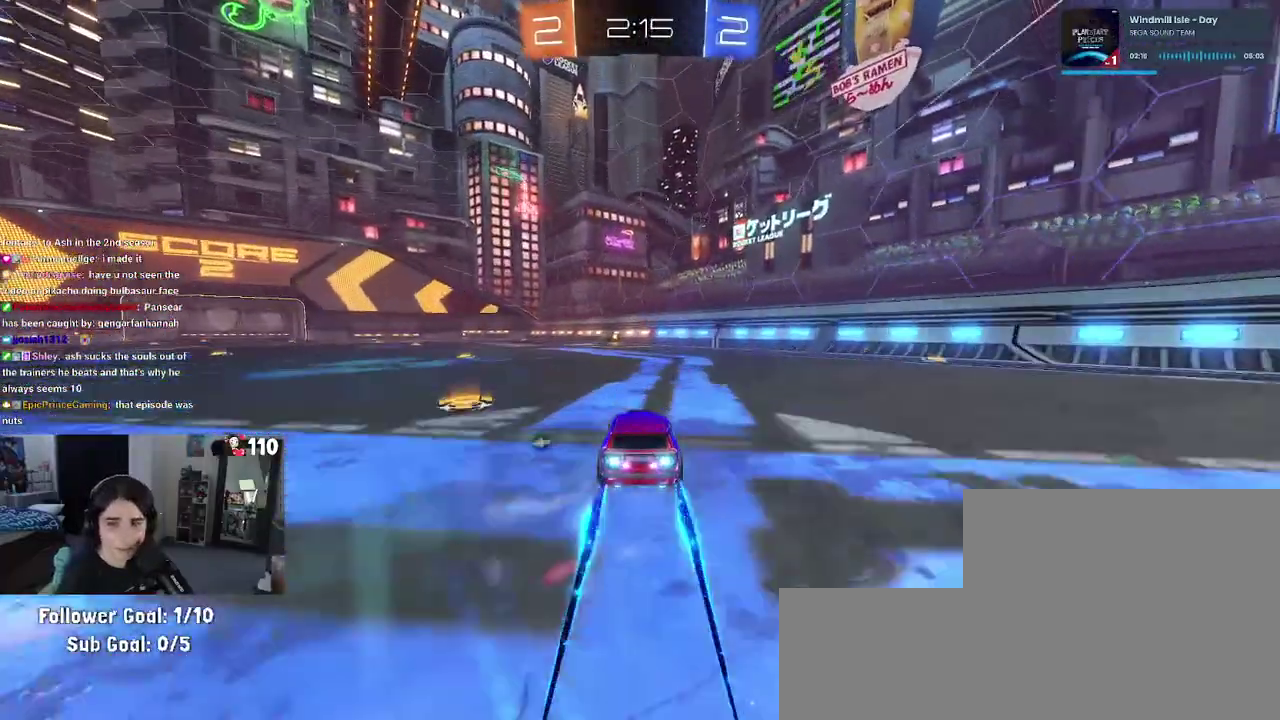
{"buttons": ["R2"], "left_stick": "center", "right_stick": "center", "events": [[100, "left_stick", "left"], [217, "left_stick", "center"]]}
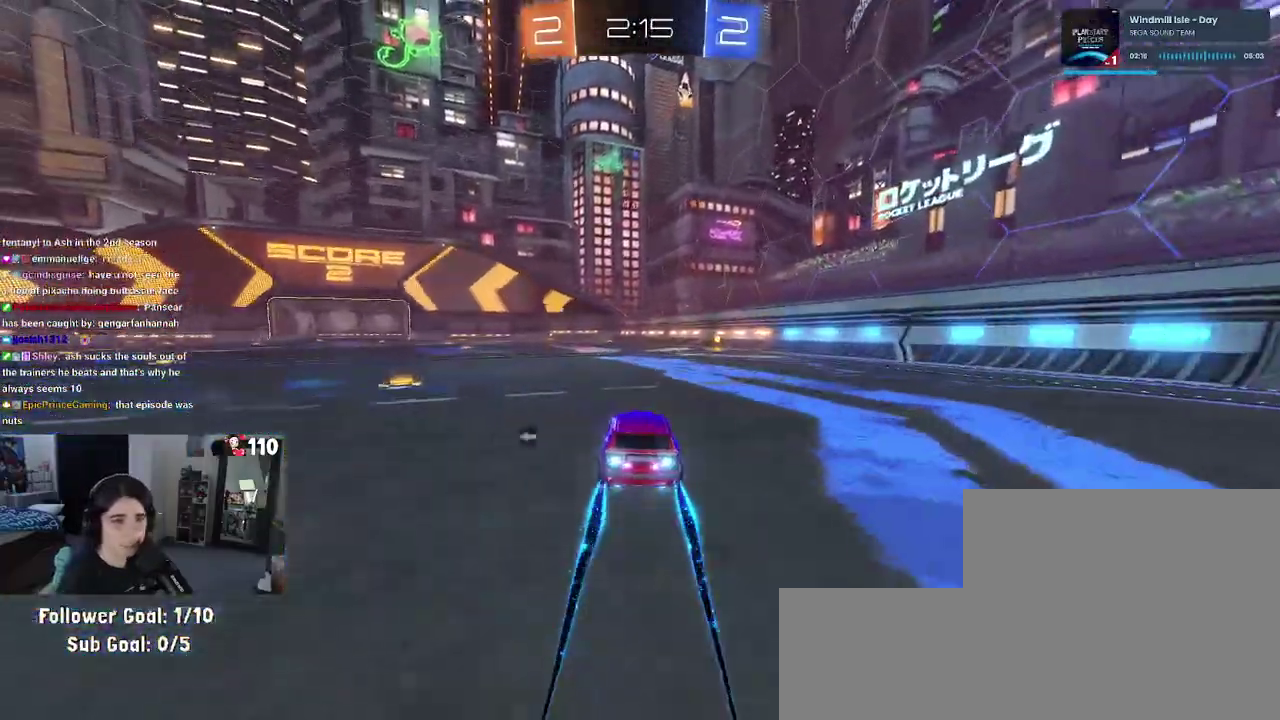
{"buttons": ["L1", "R2"], "left_stick": "center", "right_stick": "center", "events": [[133, "TRIANGLE", "down"], [217, "left_stick", "right"], [233, "L1", "down"], [250, "TRIANGLE", "up"], [450, "L1", "up"], [483, "left_stick", "center"], [500, "L1", "down"]]}
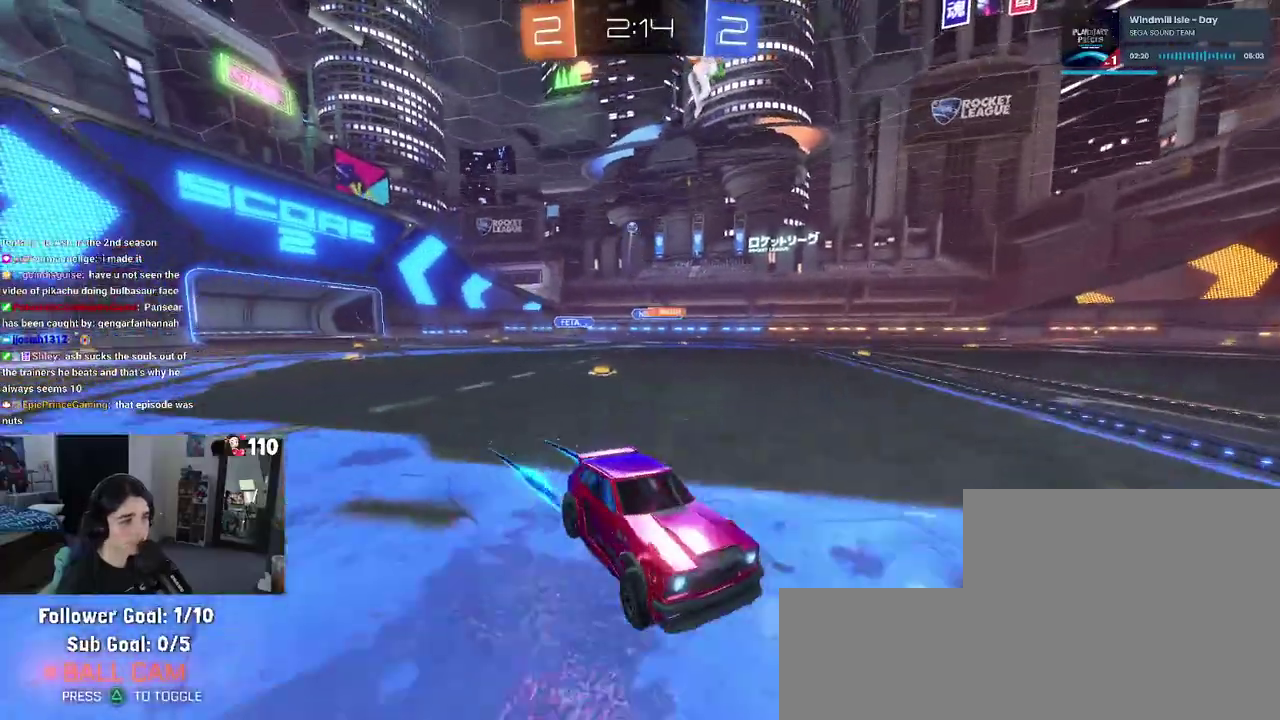
{"buttons": ["R1", "R2"], "left_stick": "left", "right_stick": "center", "events": [[67, "L1", "up"], [133, "SQUARE", "down"], [133, "left_stick", "left"], [167, "R1", "down"], [250, "SQUARE", "up"]]}
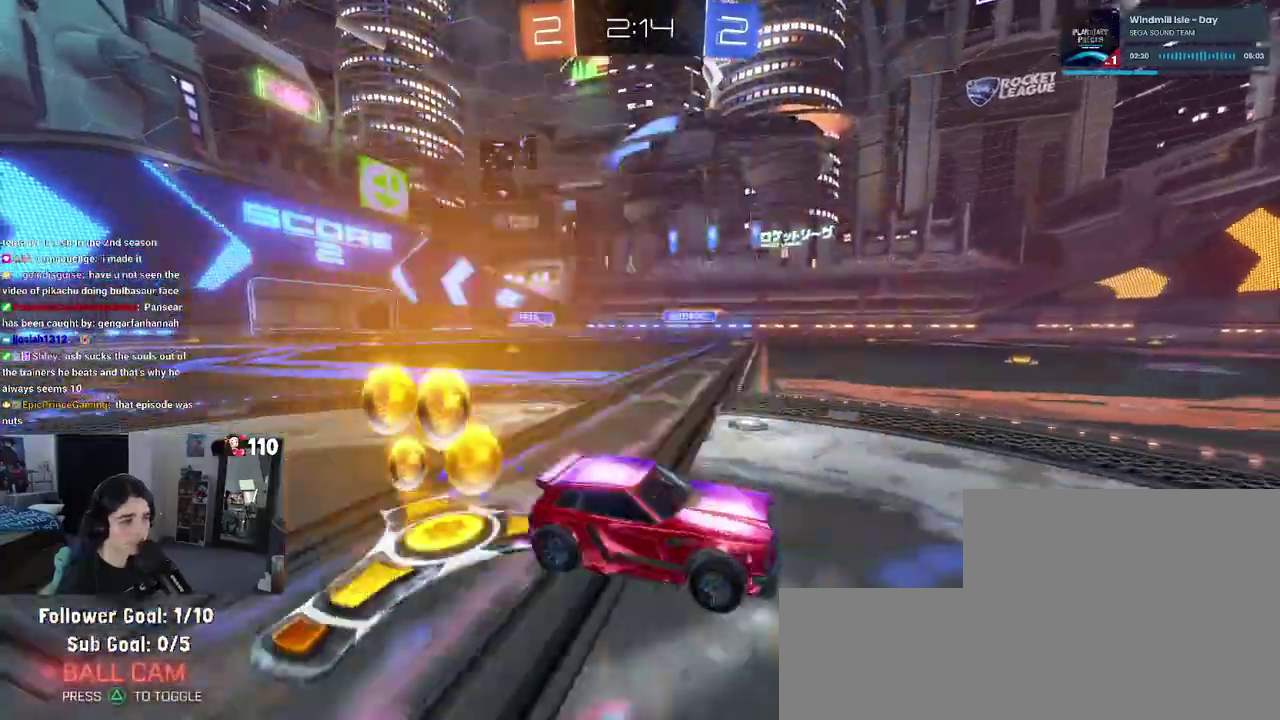
{"buttons": ["R2"], "left_stick": "left", "right_stick": "center", "events": [[433, "R1", "up"]]}
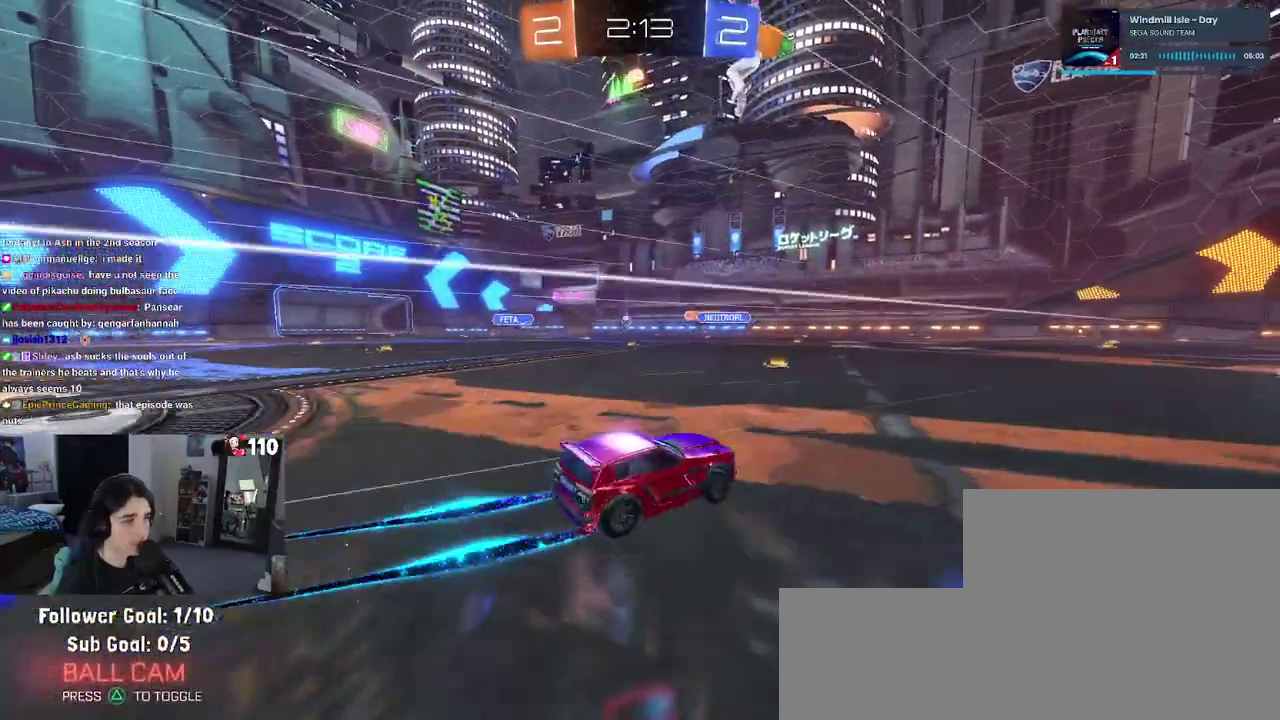
{"buttons": ["R2"], "left_stick": "center", "right_stick": "center", "events": [[400, "left_stick", "center"]]}
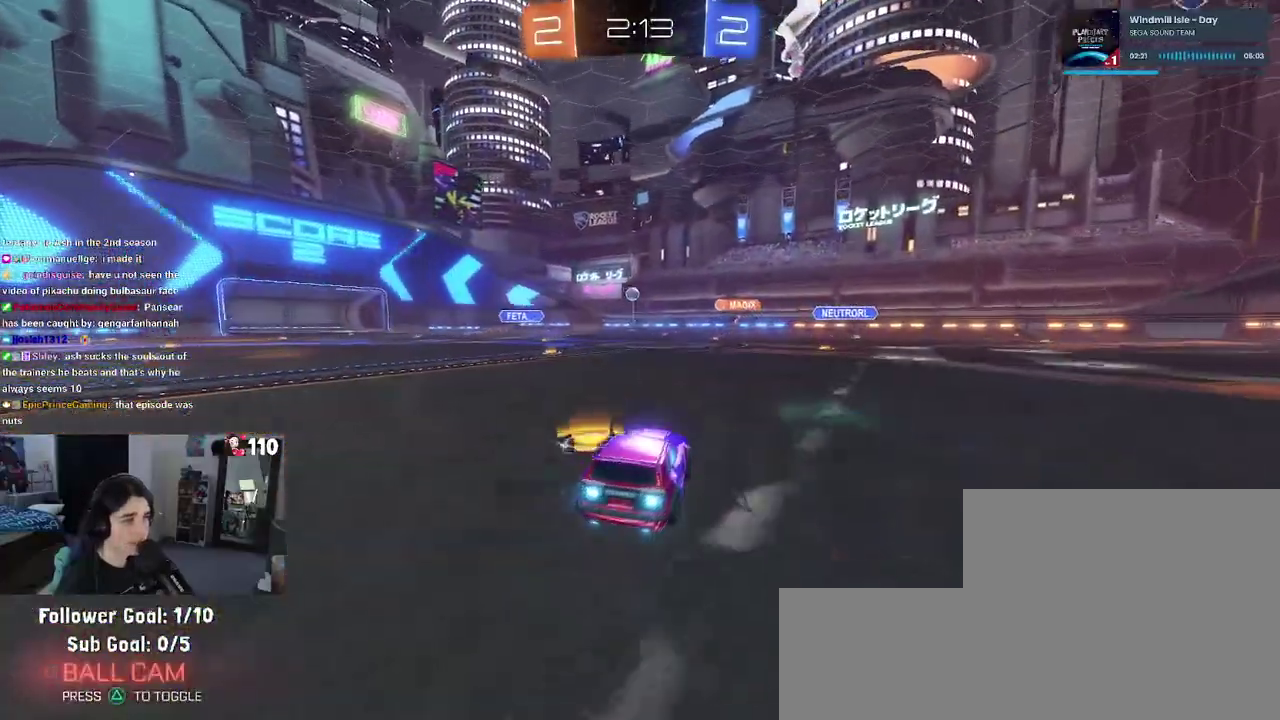
{"buttons": ["R2"], "left_stick": "left", "right_stick": "center", "events": [[467, "left_stick", "left"]]}
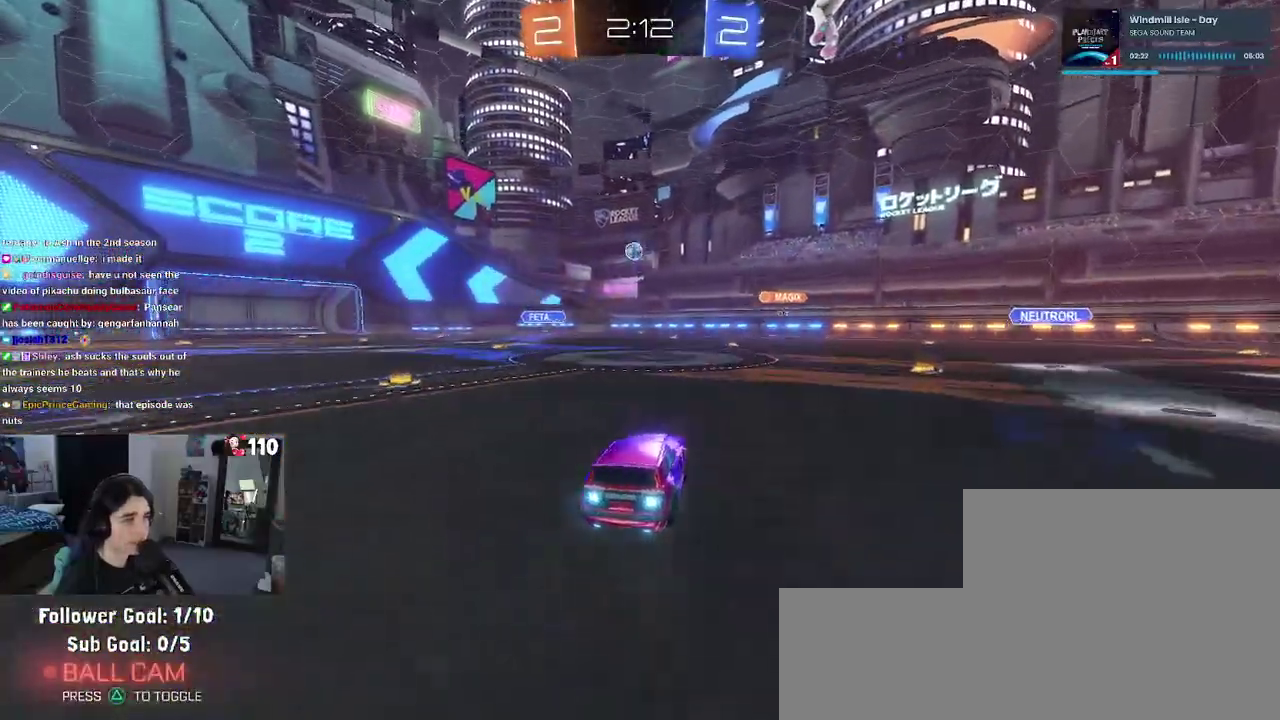
{"buttons": ["CROSS", "R1", "R2"], "left_stick": "down", "right_stick": "center", "events": [[150, "CROSS", "down"], [150, "left_stick", "down"], [383, "left_stick", "center"], [467, "left_stick", "down"], [500, "R1", "down"]]}